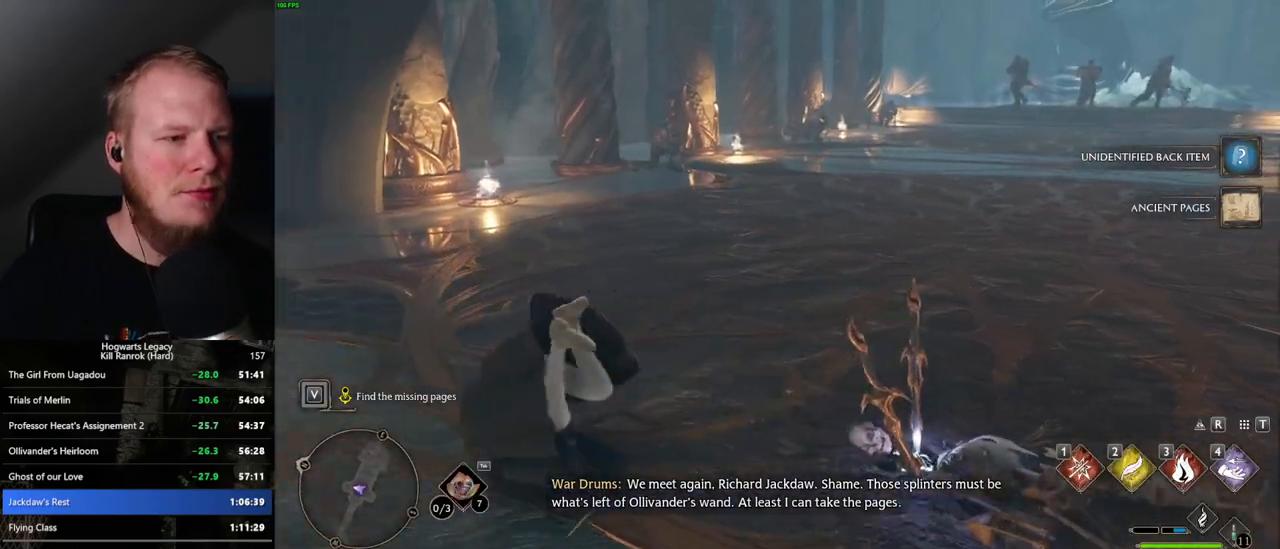
Gameplay with keyboard and mouse; each line is a JSON object with the keys and mouse buttons held at the frame after it. "events" lists presses ("down") and releases ("up") of ".", "/", "0", "1", "2", "3", "4", "5", "6", "7", "8", "9", "a", "alt_l", "alt_r", "b", "backslash", "backspace", "c", "caps_lock", "comma", "ctrl_l", "ctrl_r", "d", "e", "equals", "escape", "f", "f1", "f10", "f11", "f12", "f2", "f3", "f4", "f5", "f6", "f7", "f8", "f9", "g", "h", "i", "j", "k", "l", "lbracket", "m", "minus", "n", "o", "p", "q", "quote", "r", "rbracket", "return", "s", "semicolon", "shift_l", "shift_r", "space", "super", "t", "tab", "tilde", "u", "v", "w", "x", "y", "z", "mouse_left", "mouse_wheel", "mouse_right", "mouse_mb4" and "mouse_mb5" between this image and that frame as [ms after this image, input, new state], when the widget could be followed in between. "mouse_left", "mouse_wheel", "mouse_right", "mouse_mb4", "mouse_mb5" = the "left", "wheel", "right", "mb4", "mb5" buttons of the "mouse" list. No other keys are recorded. "wheel" means that the mouse wheel is clicked or scrolled. Mouse movement is not recorded.
{"keys": ["a", "w"], "mouse": [], "events": [[34, "shift_l", "up"], [500, "a", "down"]]}
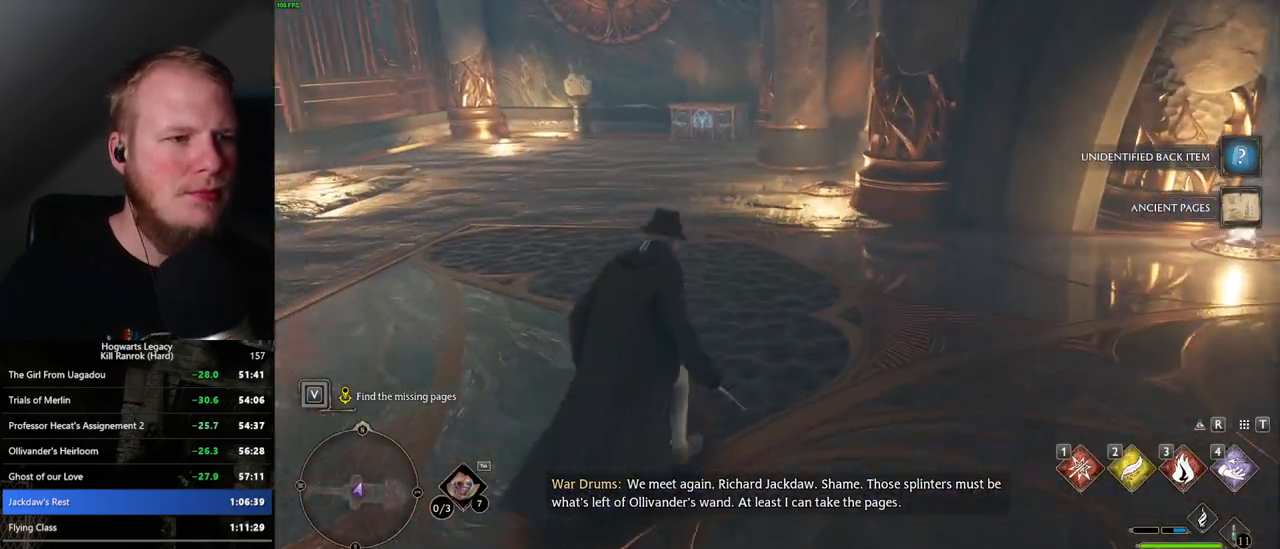
{"keys": ["w"], "mouse": [], "events": [[67, "a", "up"]]}
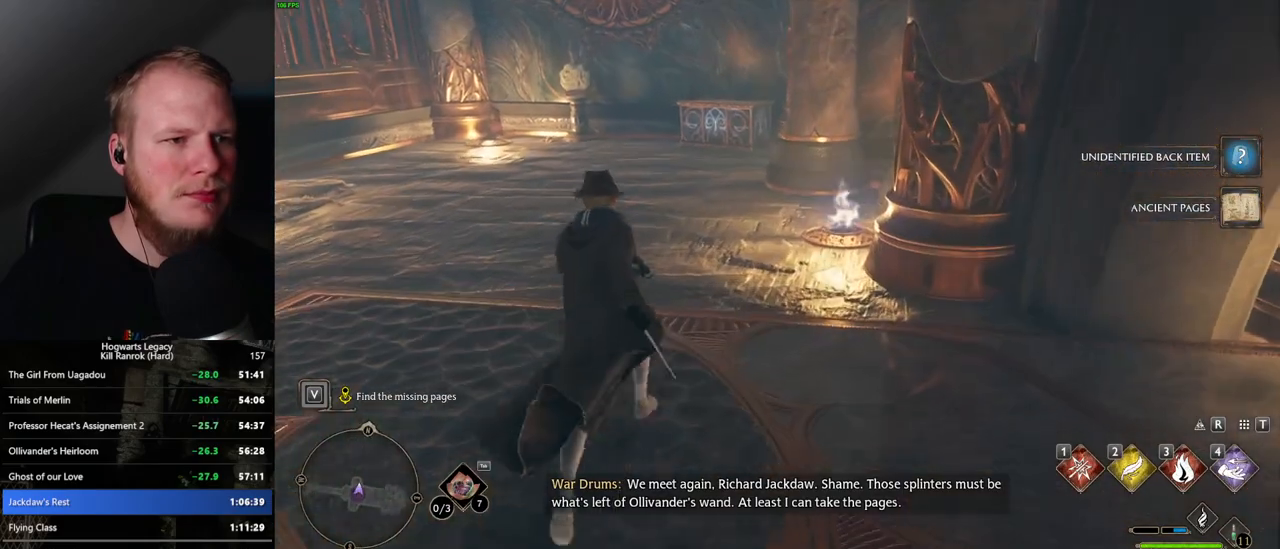
{"keys": ["w"], "mouse": [], "events": [[17, "a", "down"], [134, "a", "up"]]}
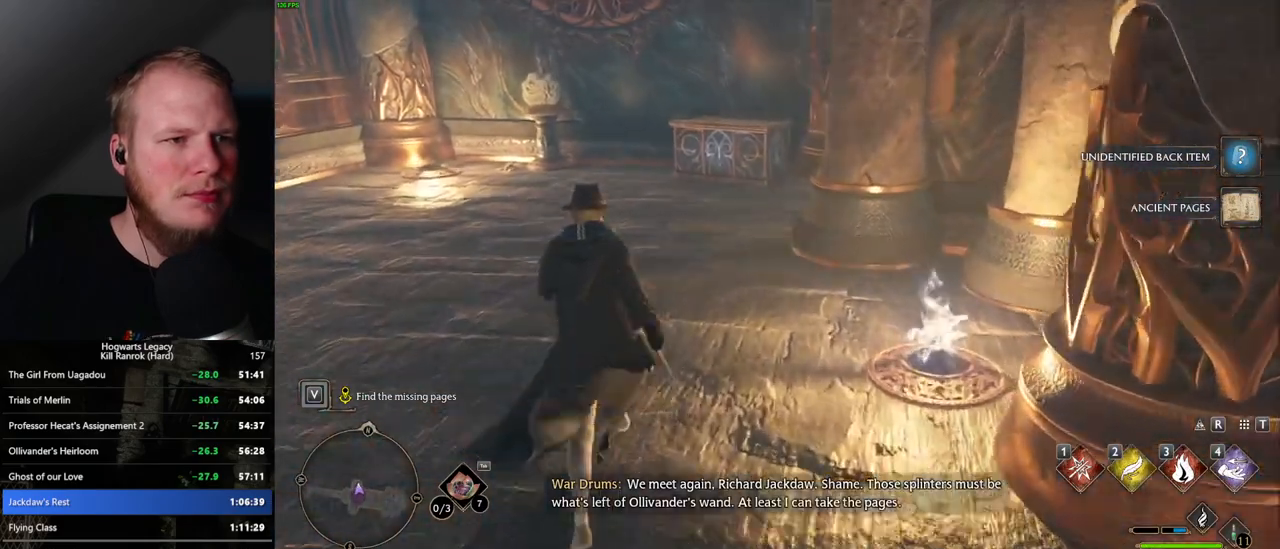
{"keys": ["w"], "mouse": [], "events": []}
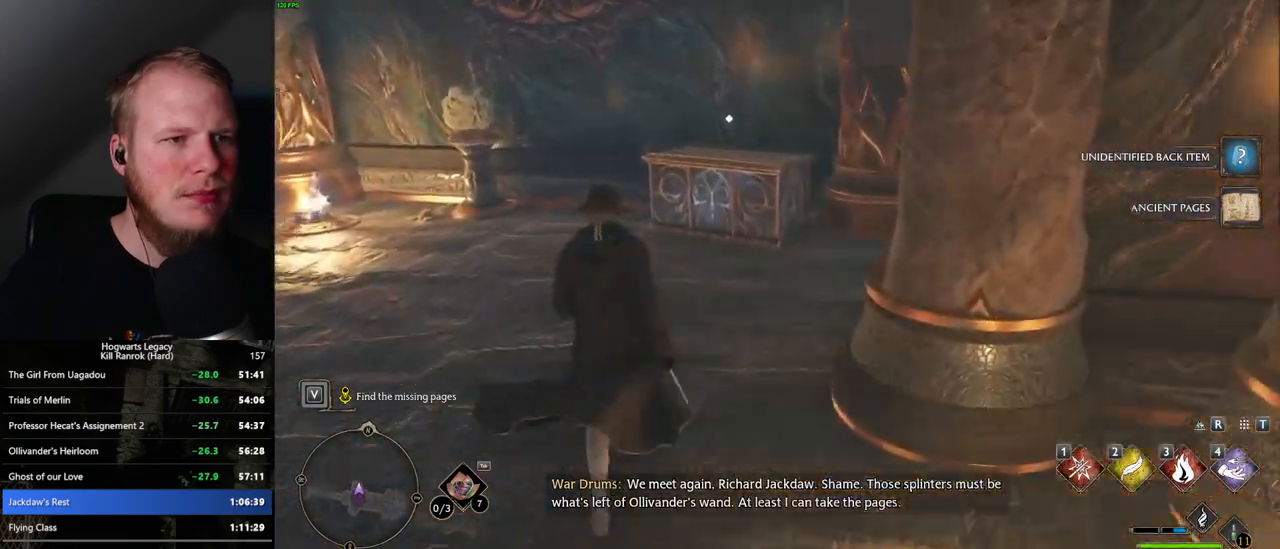
{"keys": [], "mouse": [], "events": [[467, "w", "up"]]}
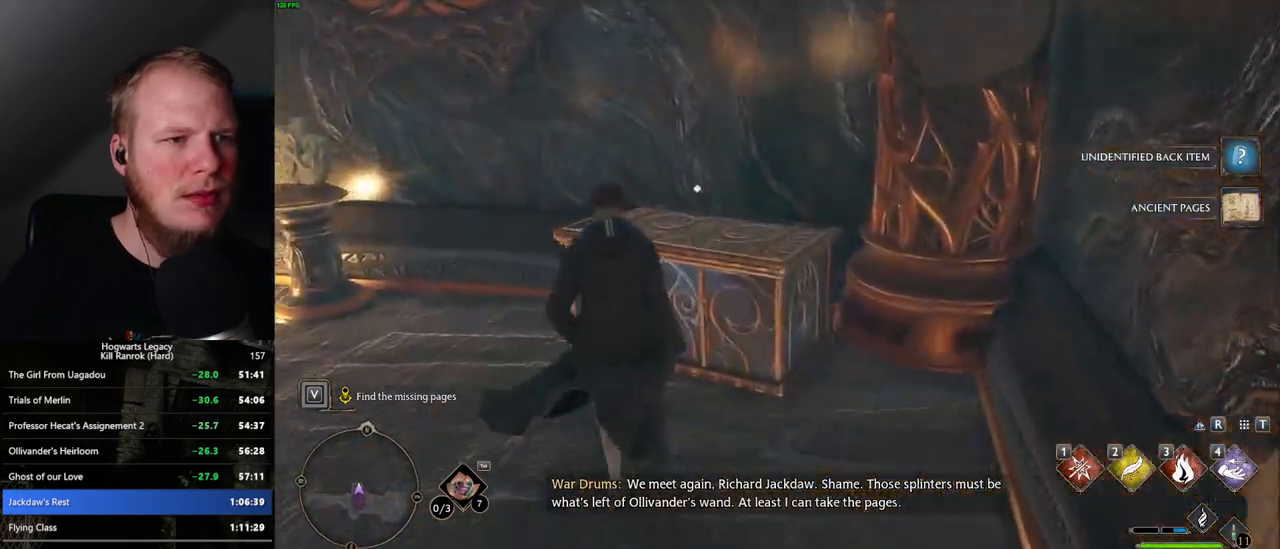
{"keys": ["d"], "mouse": [], "events": [[100, "f", "down"], [150, "f", "up"], [284, "s", "down"], [317, "space", "down"], [384, "d", "down"], [417, "space", "up"], [484, "s", "up"]]}
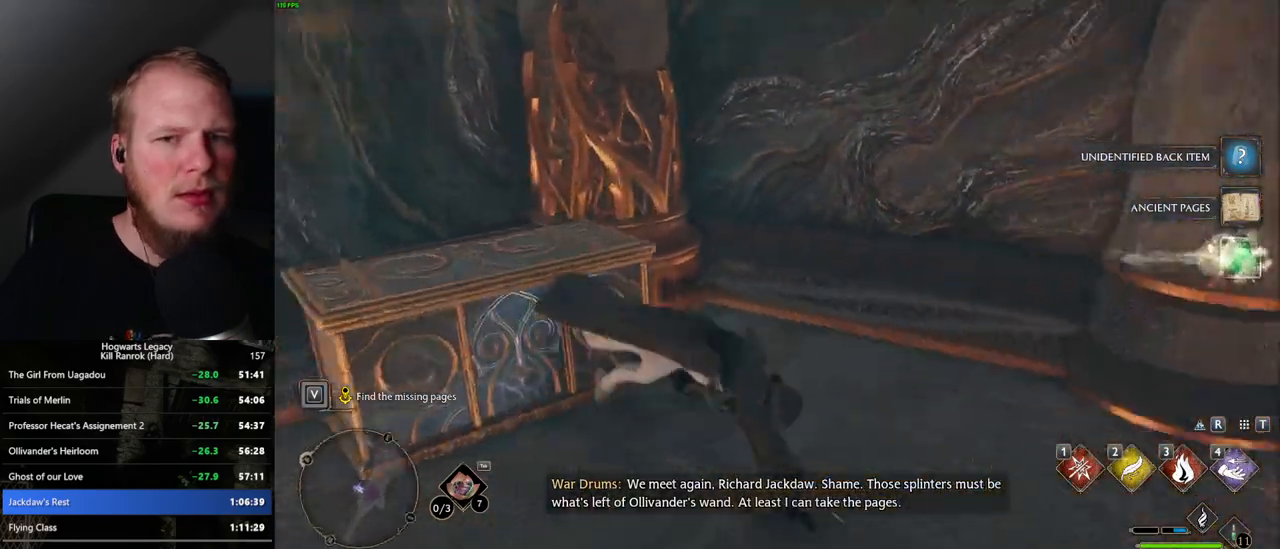
{"keys": ["d", "w"], "mouse": [], "events": [[84, "w", "down"], [117, "shift_l", "down"], [250, "shift_l", "up"]]}
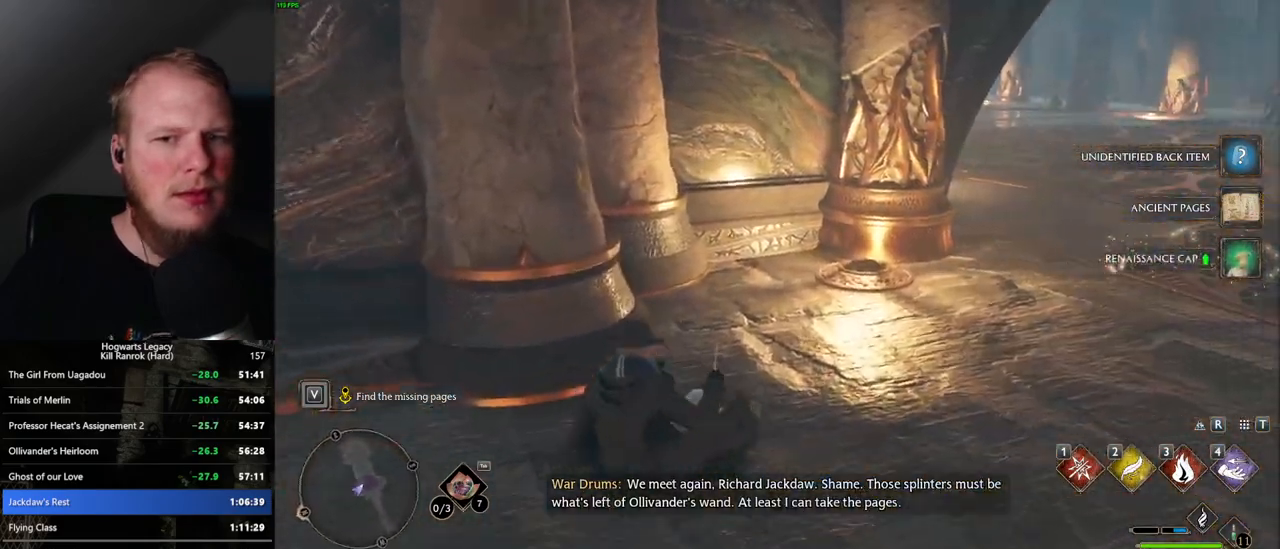
{"keys": ["d", "w"], "mouse": [], "events": []}
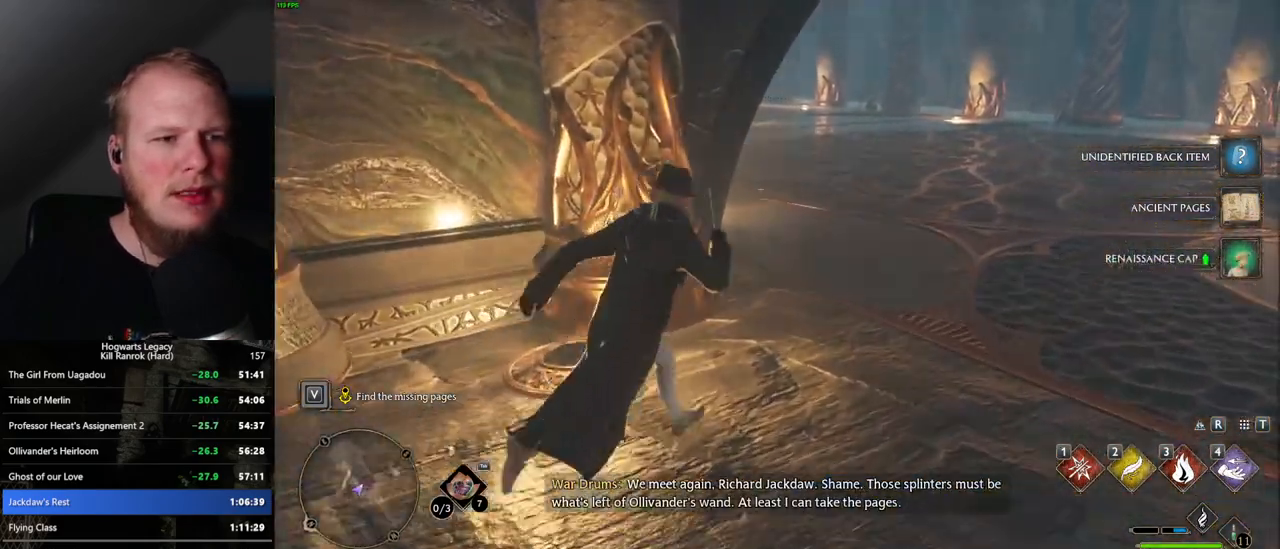
{"keys": ["w"], "mouse": [], "events": [[234, "d", "up"]]}
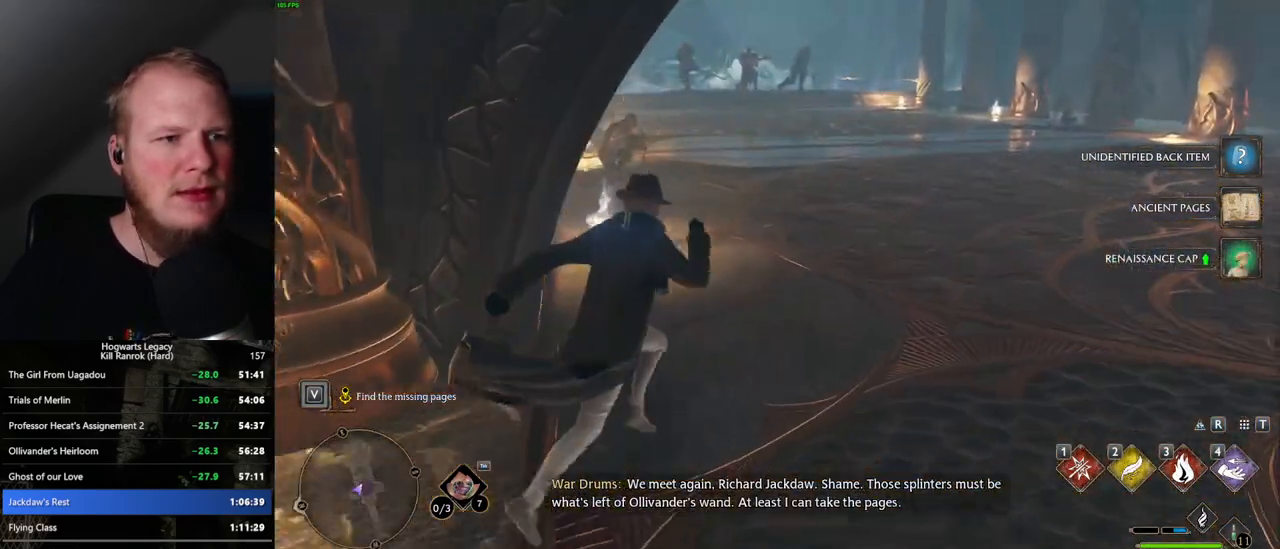
{"keys": ["d", "w"], "mouse": [], "events": [[484, "d", "down"]]}
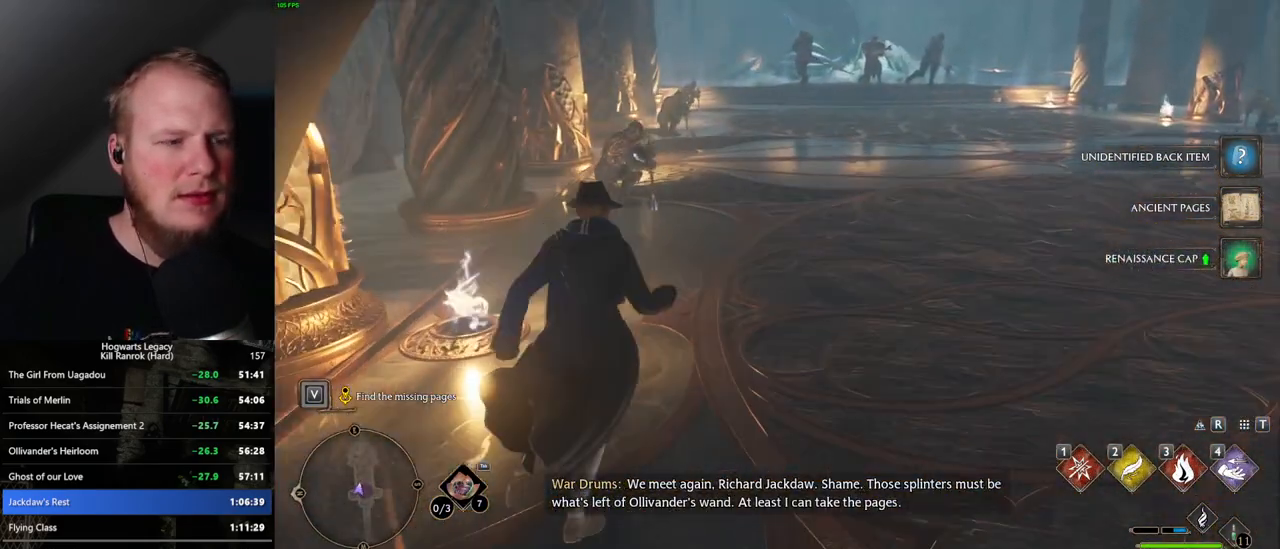
{"keys": ["w"], "mouse": [], "events": [[134, "d", "up"]]}
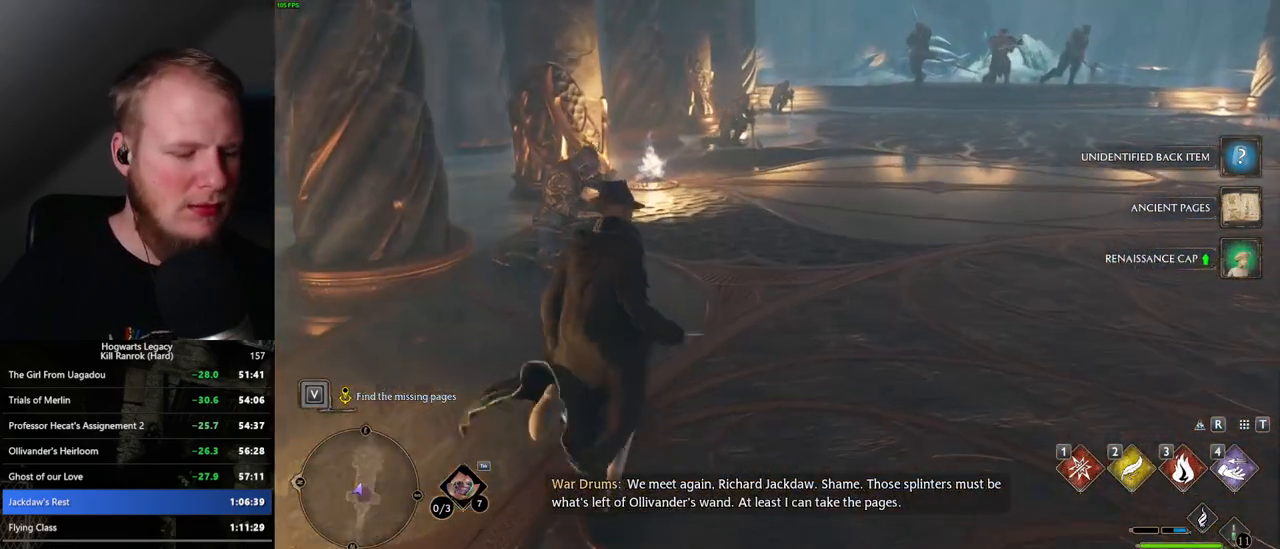
{"keys": ["w"], "mouse": [], "events": []}
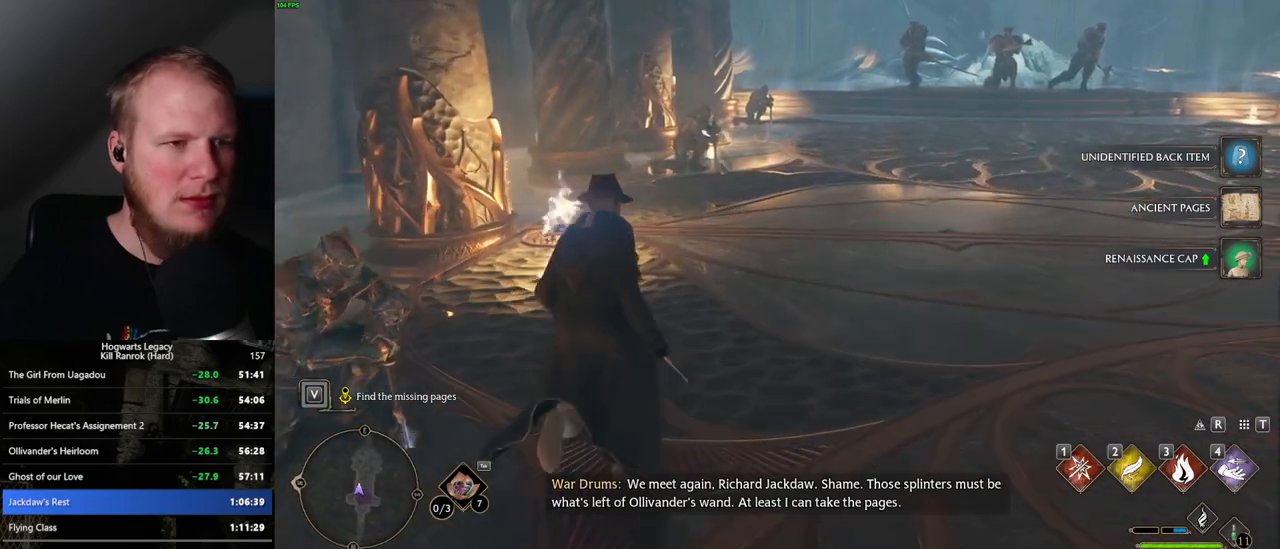
{"keys": ["w"], "mouse": [], "events": []}
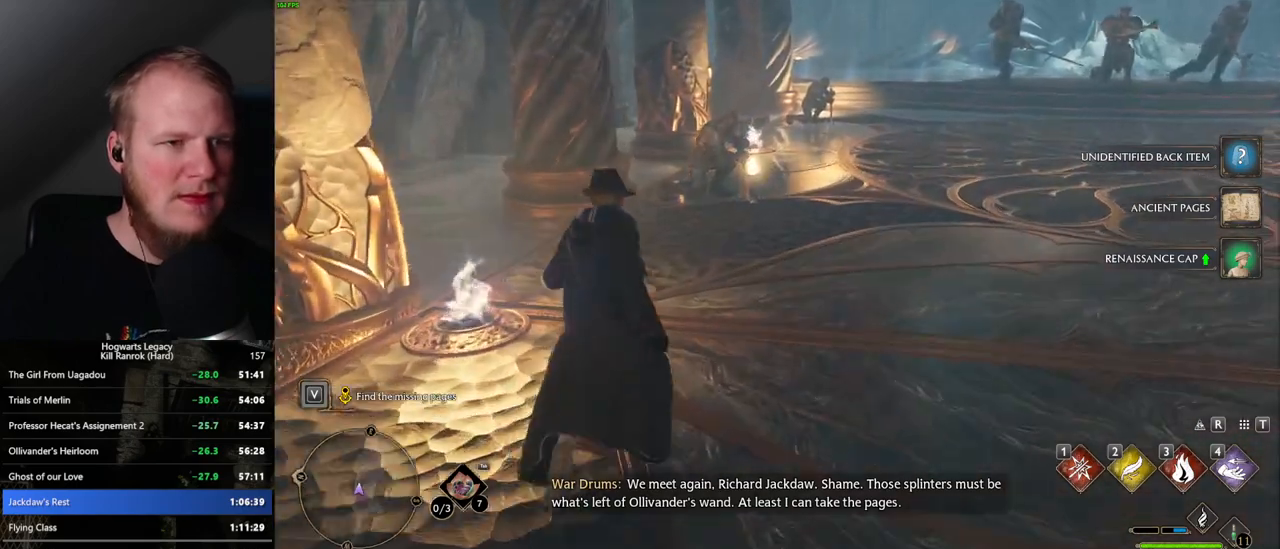
{"keys": [], "mouse": [], "events": [[500, "w", "up"]]}
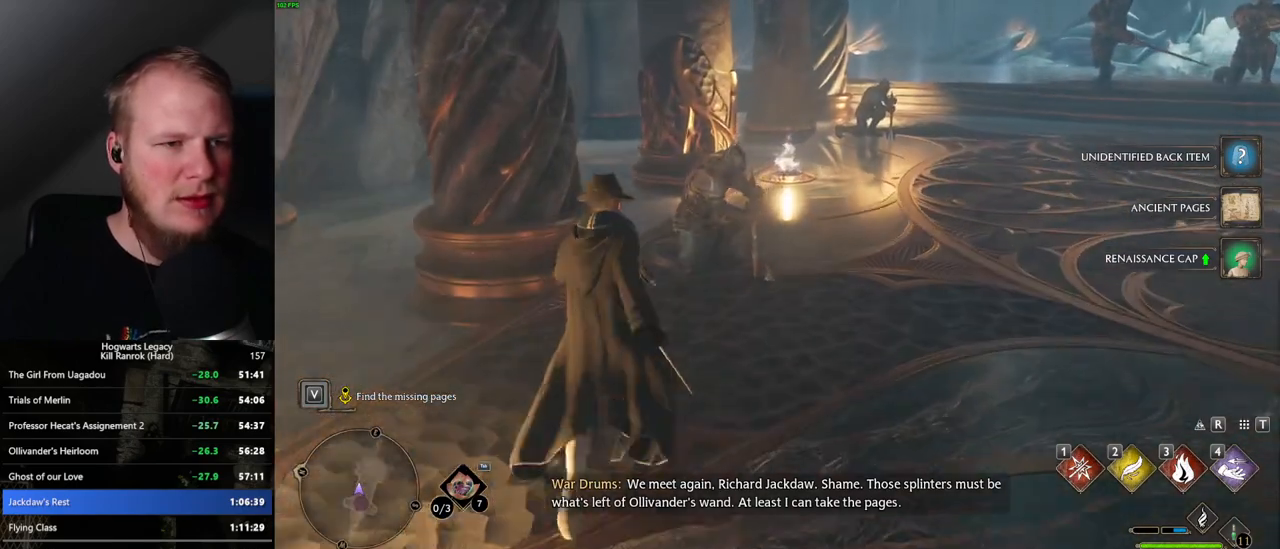
{"keys": [], "mouse": [], "events": [[134, "i", "down"], [250, "i", "up"]]}
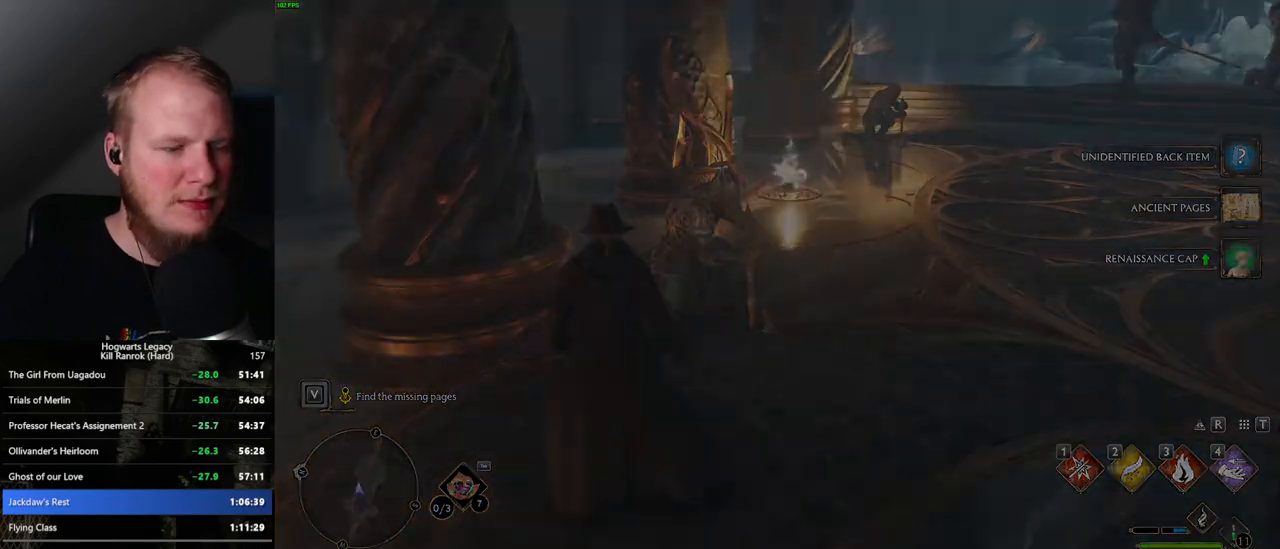
{"keys": [], "mouse": [], "events": []}
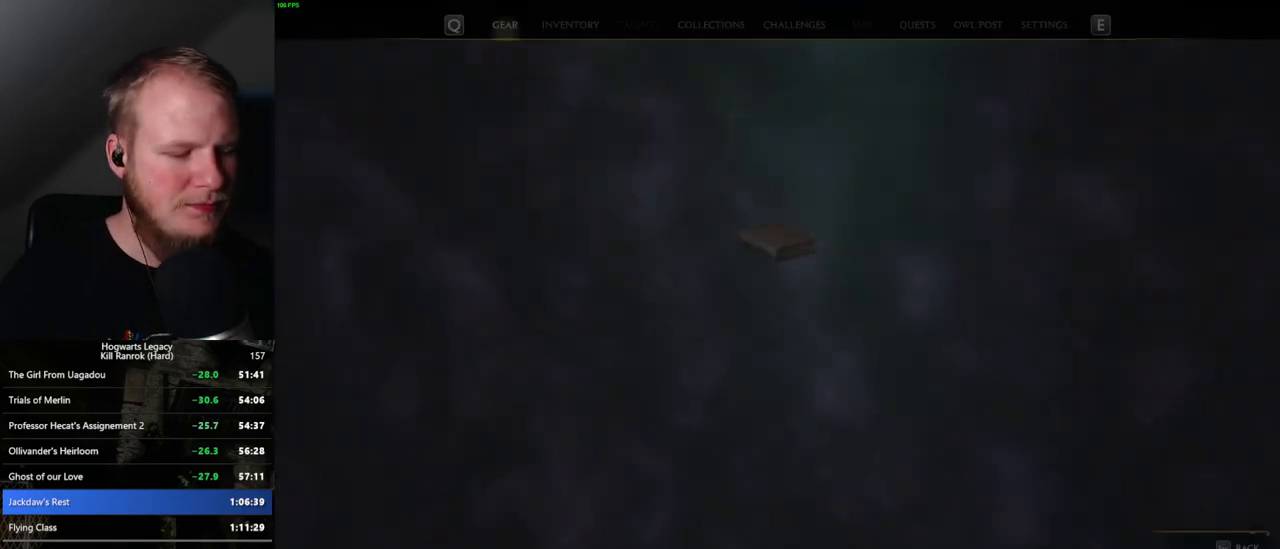
{"keys": [], "mouse": [], "events": []}
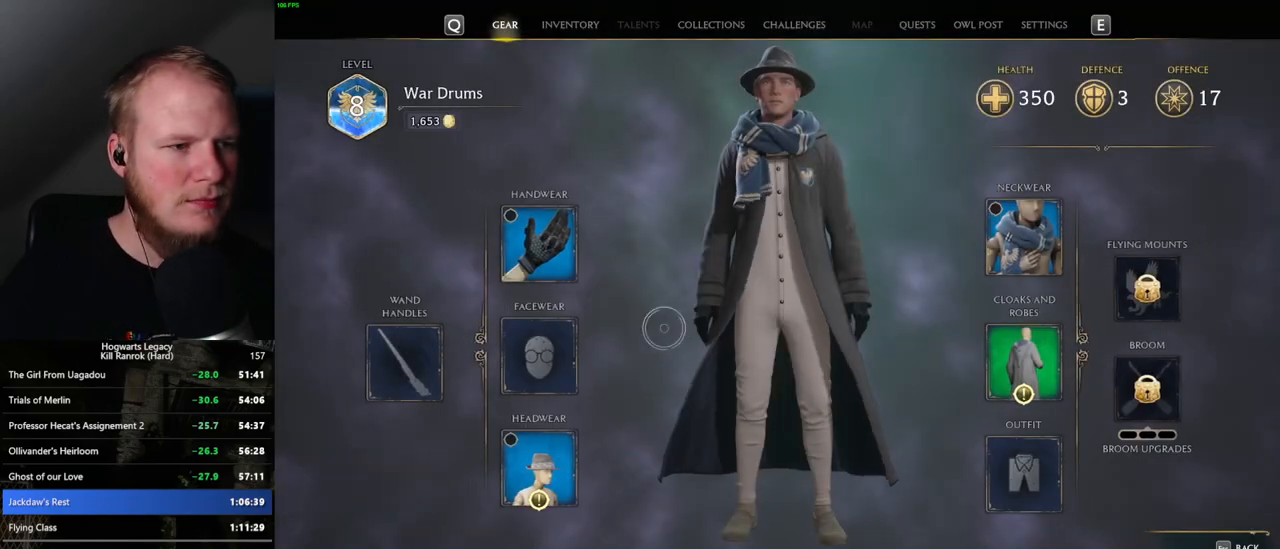
{"keys": [], "mouse": [], "events": [[234, "mouse_left", "down"], [334, "mouse_left", "up"]]}
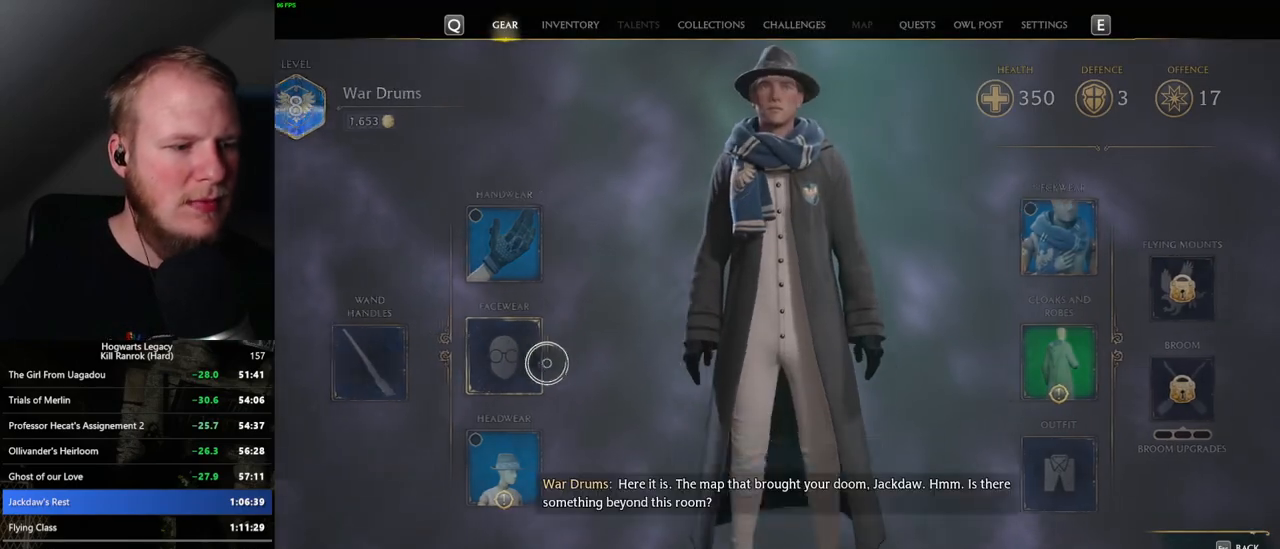
{"keys": [], "mouse": [], "events": [[250, "escape", "down"], [350, "escape", "up"], [417, "escape", "down"], [500, "escape", "up"]]}
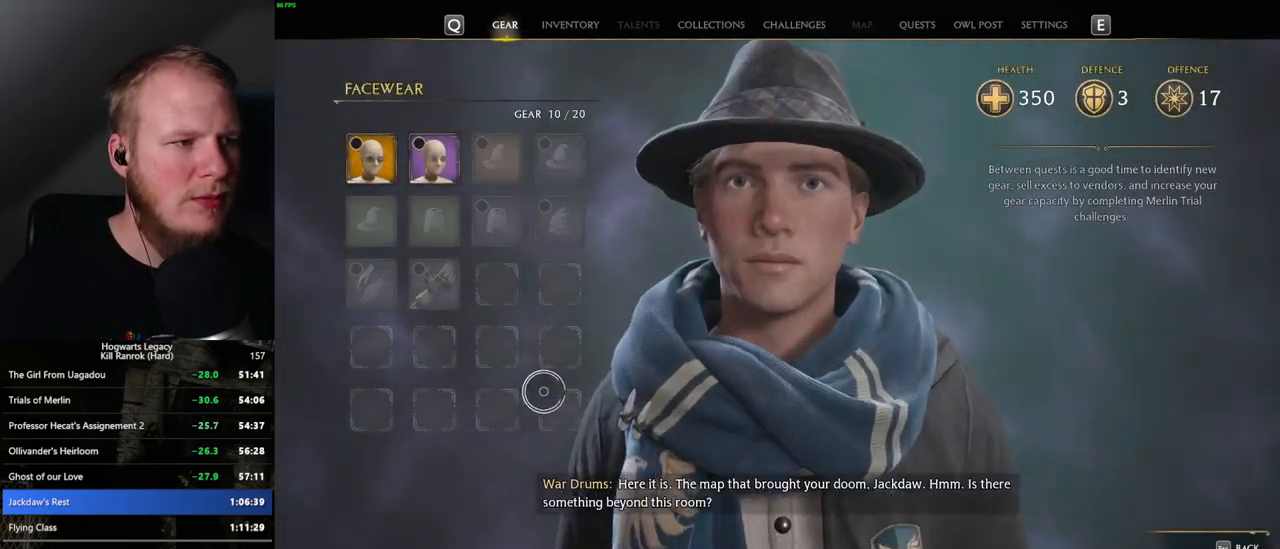
{"keys": [], "mouse": [], "events": [[234, "escape", "down"], [334, "escape", "up"]]}
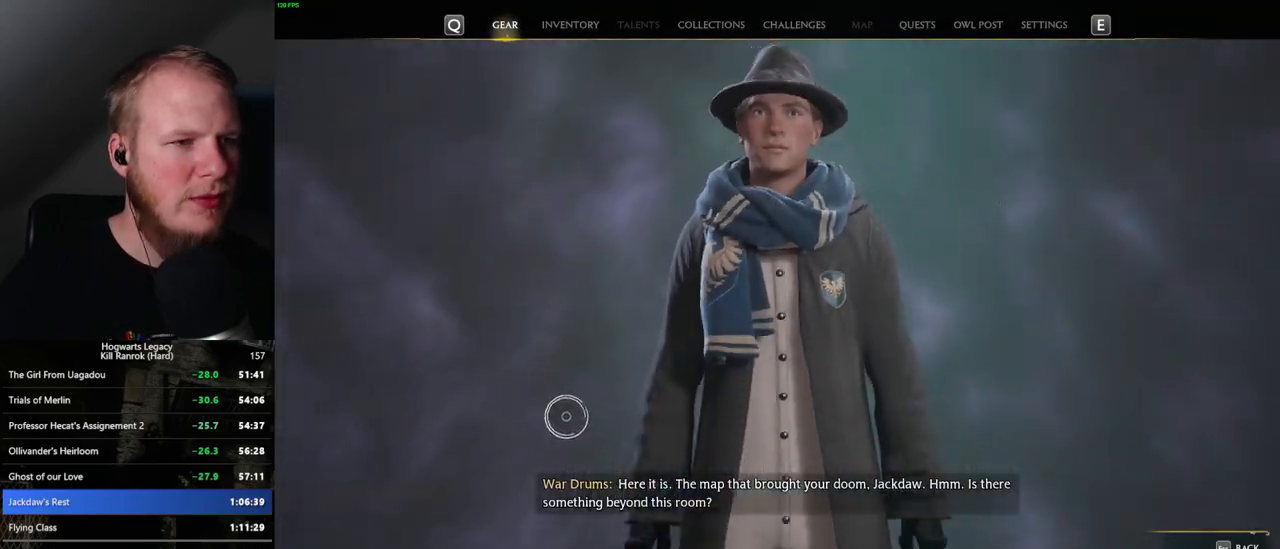
{"keys": [], "mouse": [], "events": []}
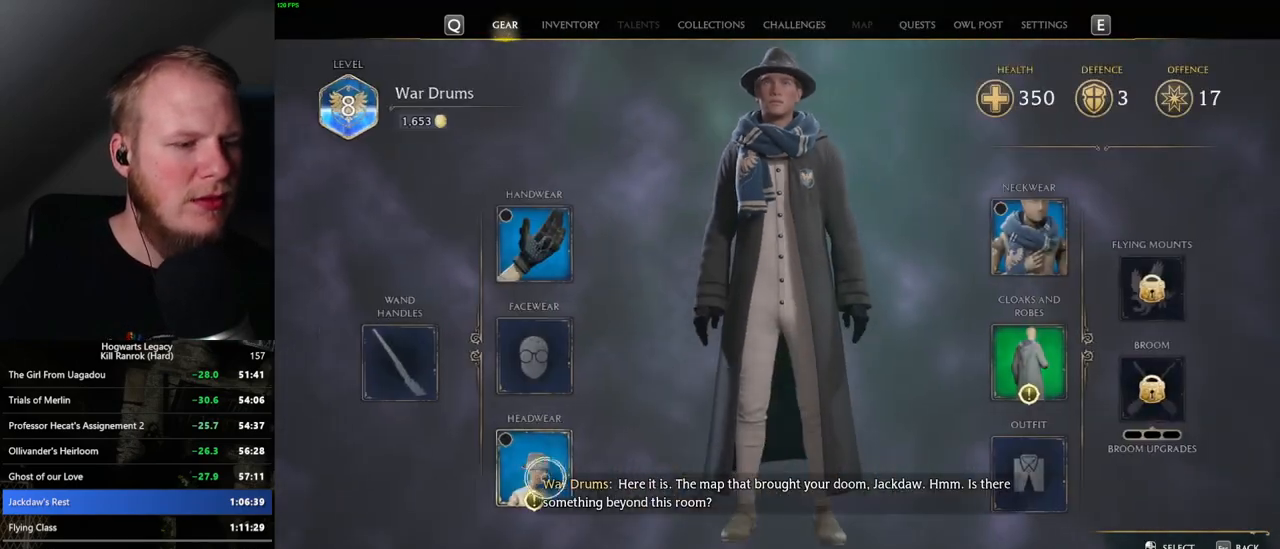
{"keys": [], "mouse": [], "events": [[34, "mouse_left", "down"], [117, "mouse_left", "up"]]}
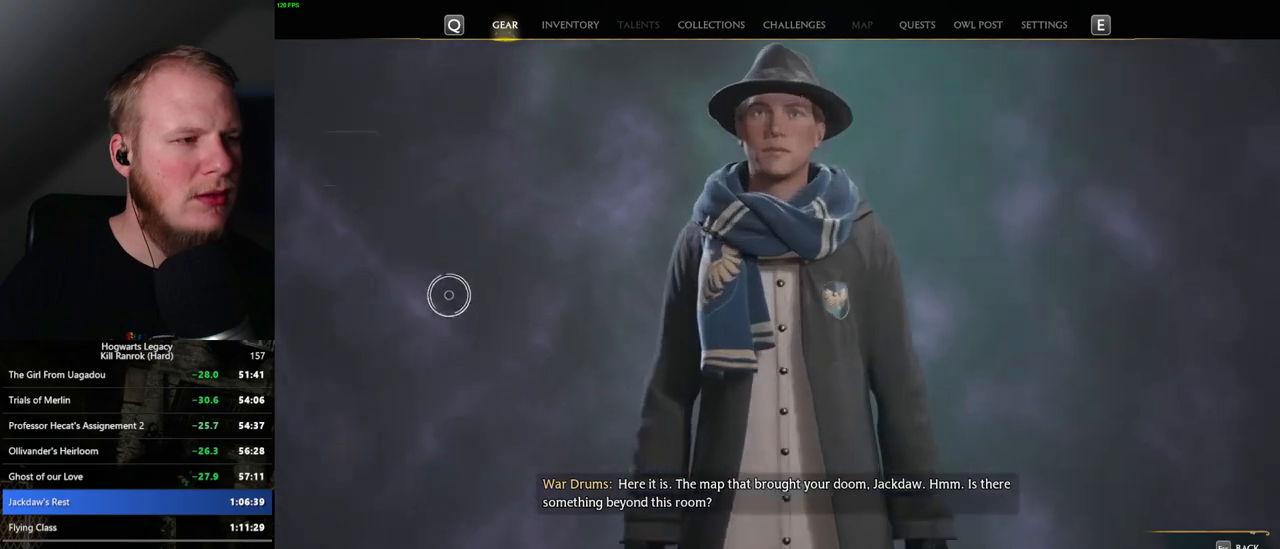
{"keys": [], "mouse": [], "events": []}
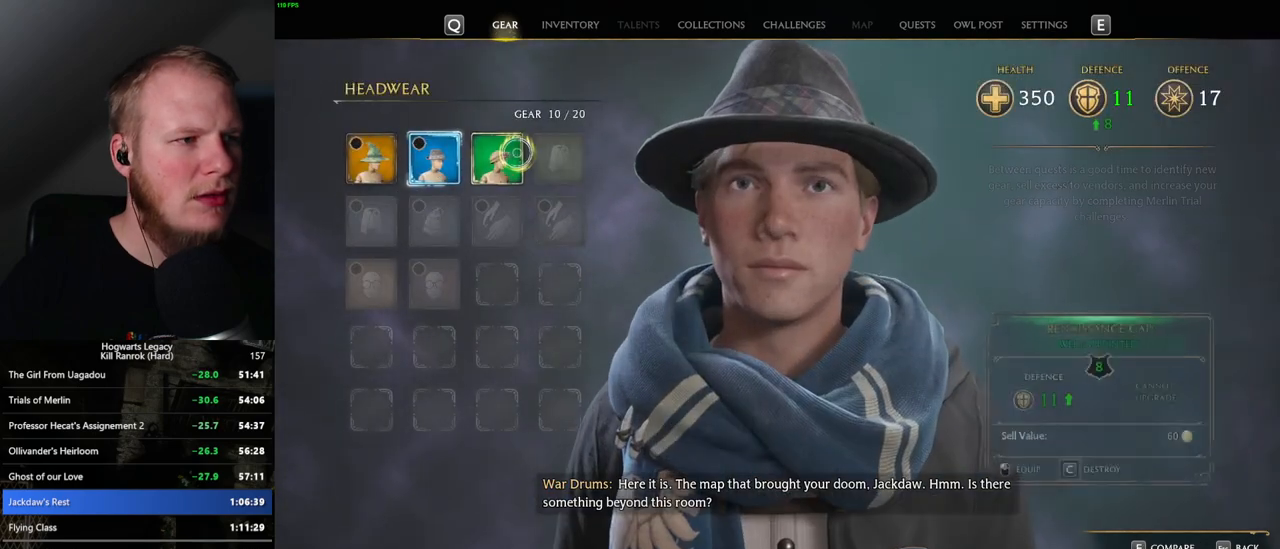
{"keys": ["c"], "mouse": [], "events": [[34, "c", "down"]]}
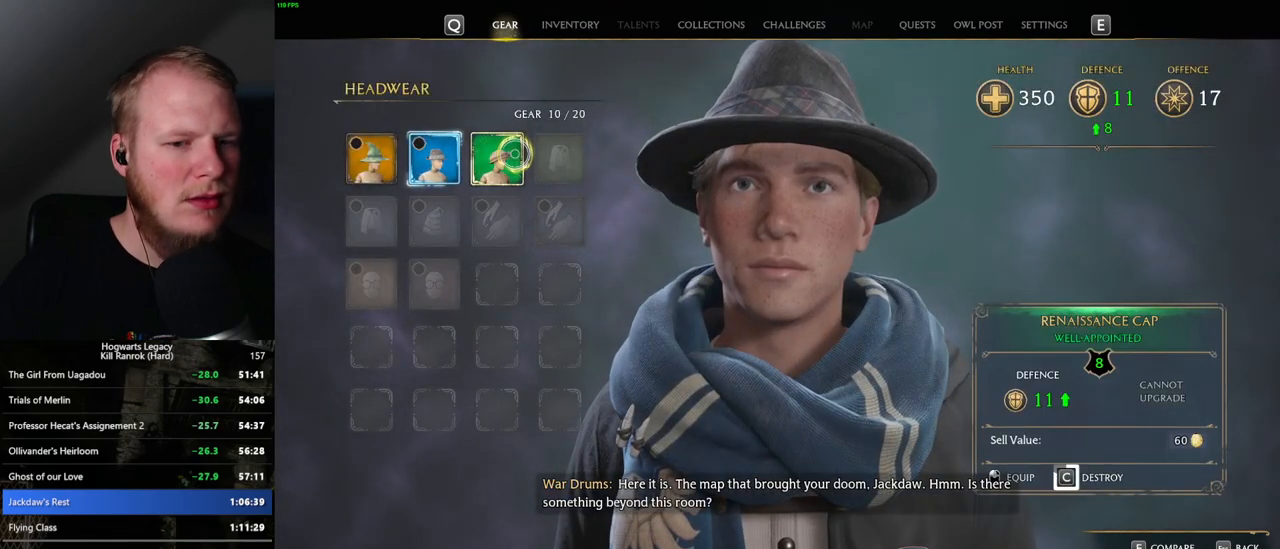
{"keys": ["c"], "mouse": [], "events": []}
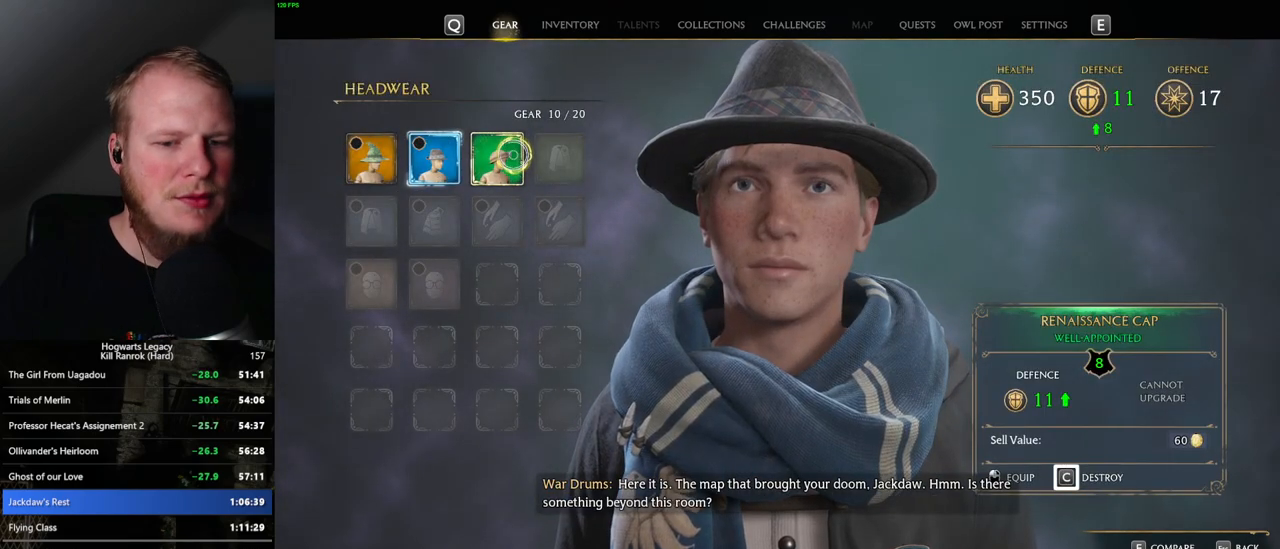
{"keys": [], "mouse": [], "events": [[200, "escape", "down"], [250, "c", "up"], [334, "escape", "up"]]}
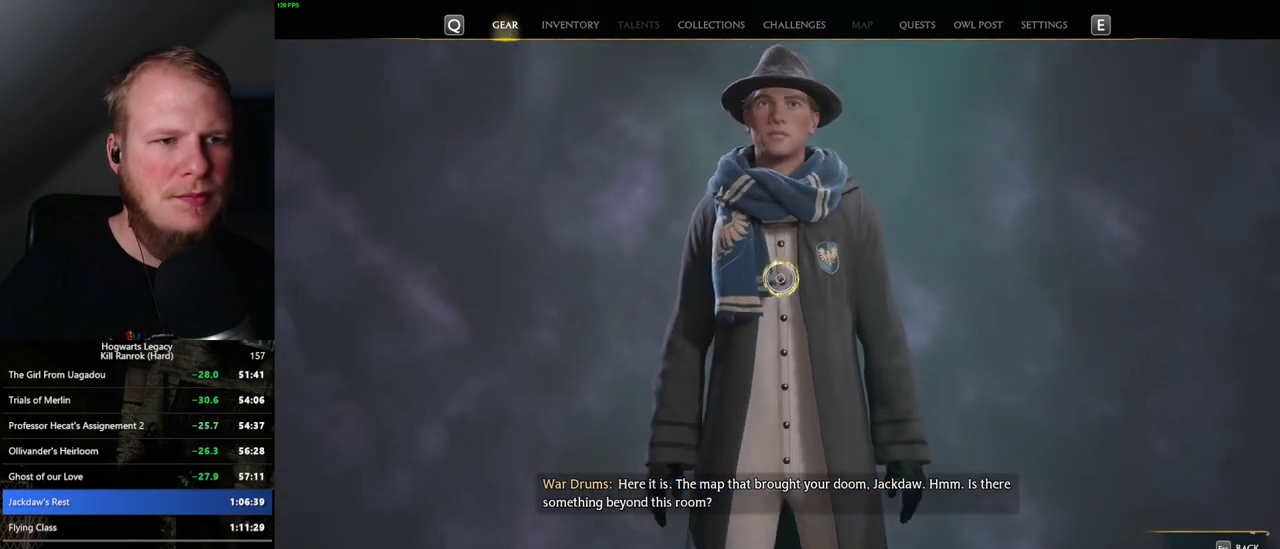
{"keys": [], "mouse": [], "events": []}
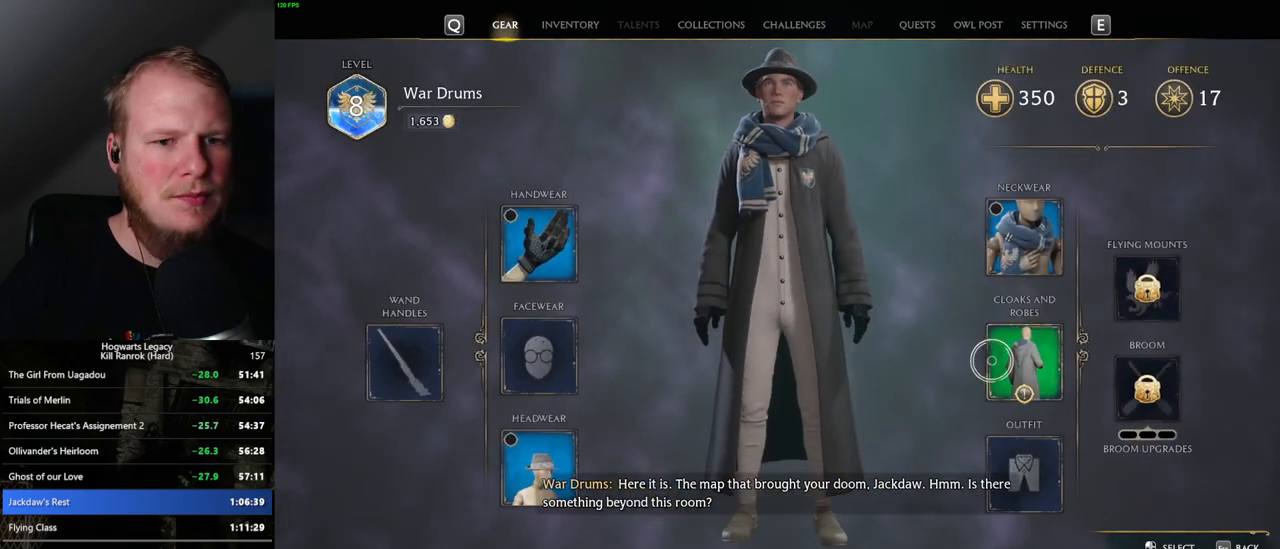
{"keys": [], "mouse": [], "events": [[17, "mouse_left", "down"], [117, "mouse_left", "up"]]}
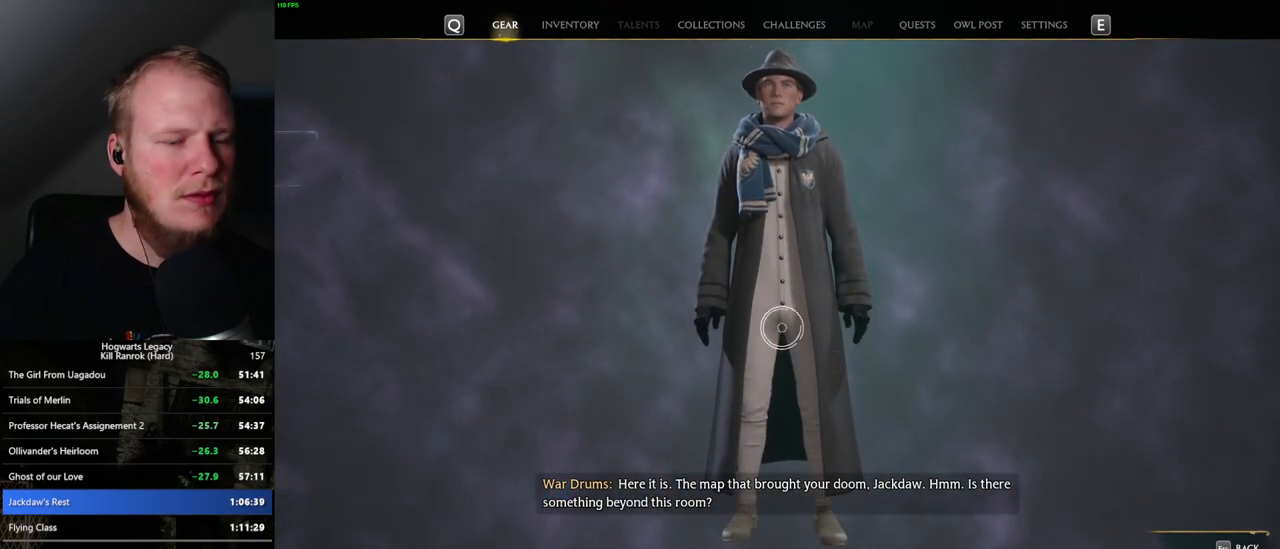
{"keys": [], "mouse": [], "events": []}
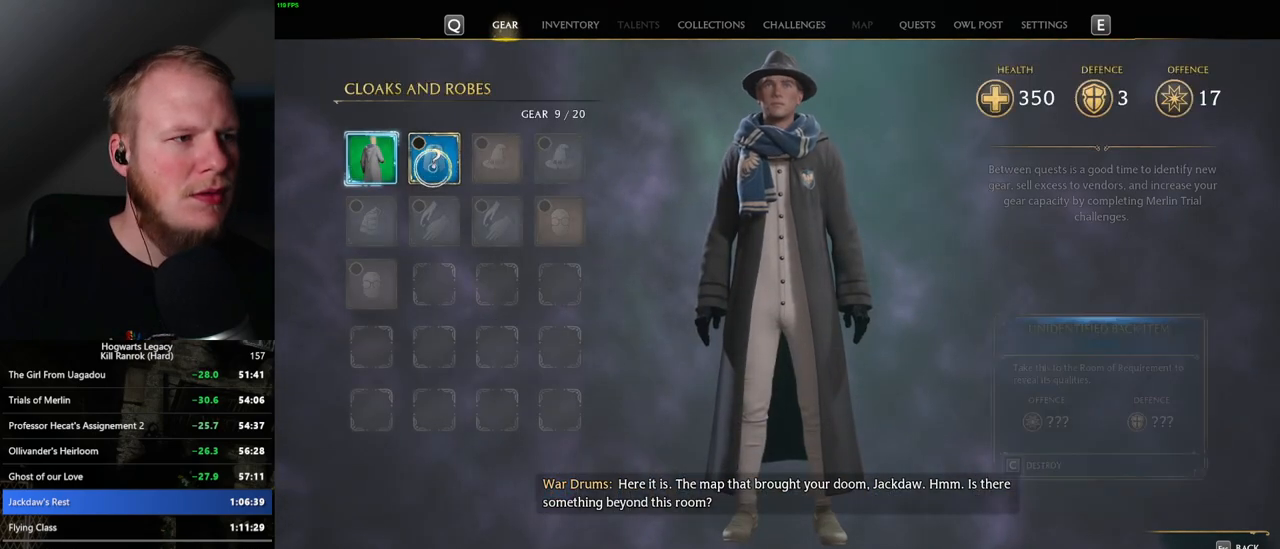
{"keys": ["c"], "mouse": [], "events": [[34, "c", "down"]]}
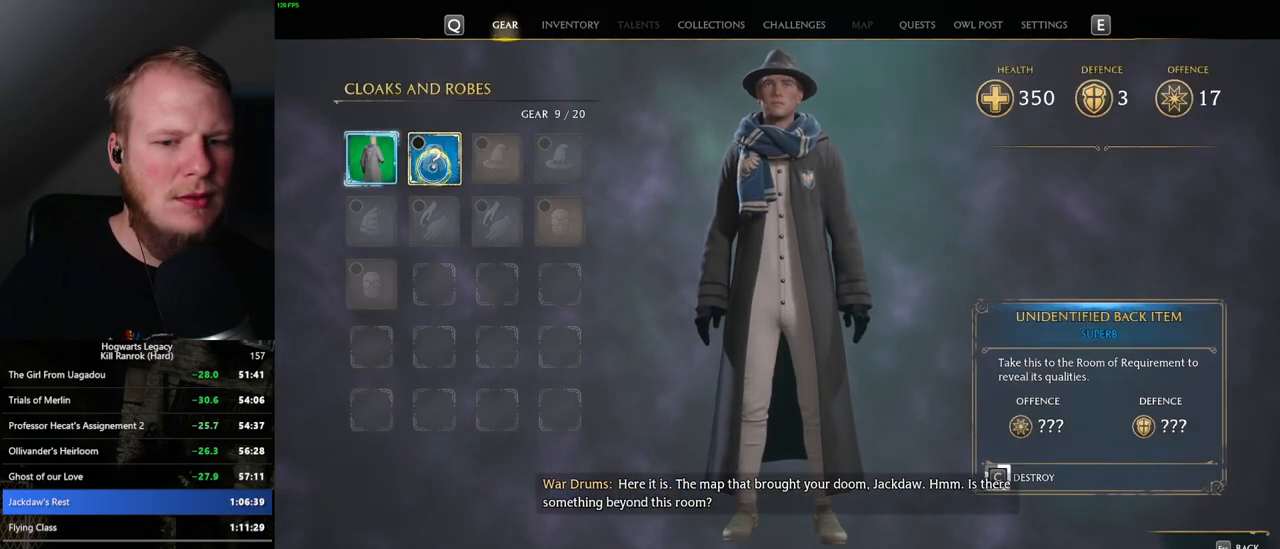
{"keys": ["c"], "mouse": [], "events": []}